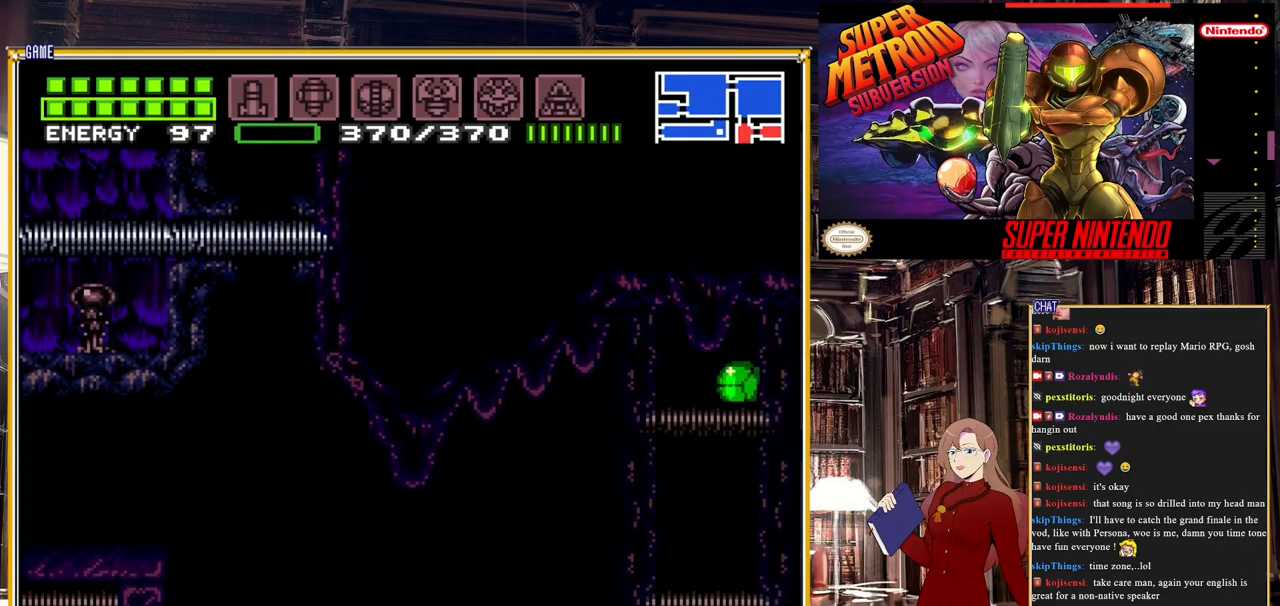
Gameplay with a controller (Nintendo layout); each line is a JSON object with the inputs held at the frame after it. "events" lists button and stick changes between this image and that frame as [ms after this image, input, new state], when the widget could be followed in between. Not read: L3 R3.
{"buttons": [], "events": [[150, "DPAD_RIGHT", "up"], [217, "DPAD_LEFT", "down"], [233, "B", "up"], [433, "DPAD_LEFT", "up"]]}
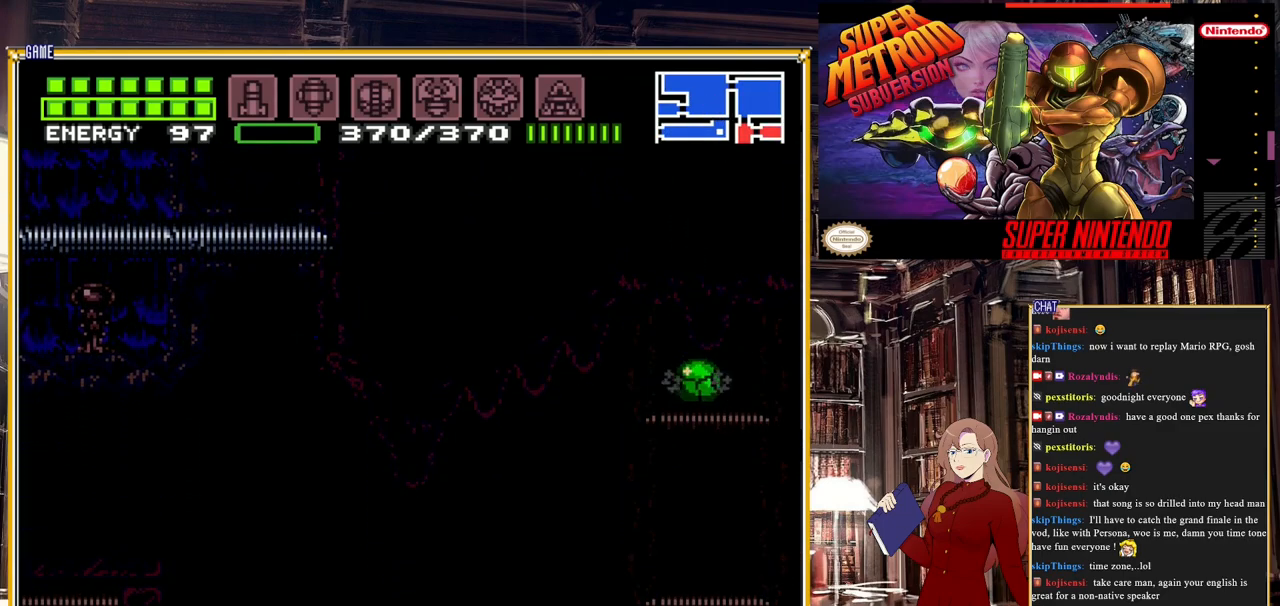
{"buttons": ["Y", "DPAD_DOWN"], "events": [[83, "DPAD_UP", "down"], [167, "DPAD_UP", "up"], [317, "A", "down"], [383, "DPAD_DOWN", "down"], [417, "A", "up"], [483, "Y", "down"]]}
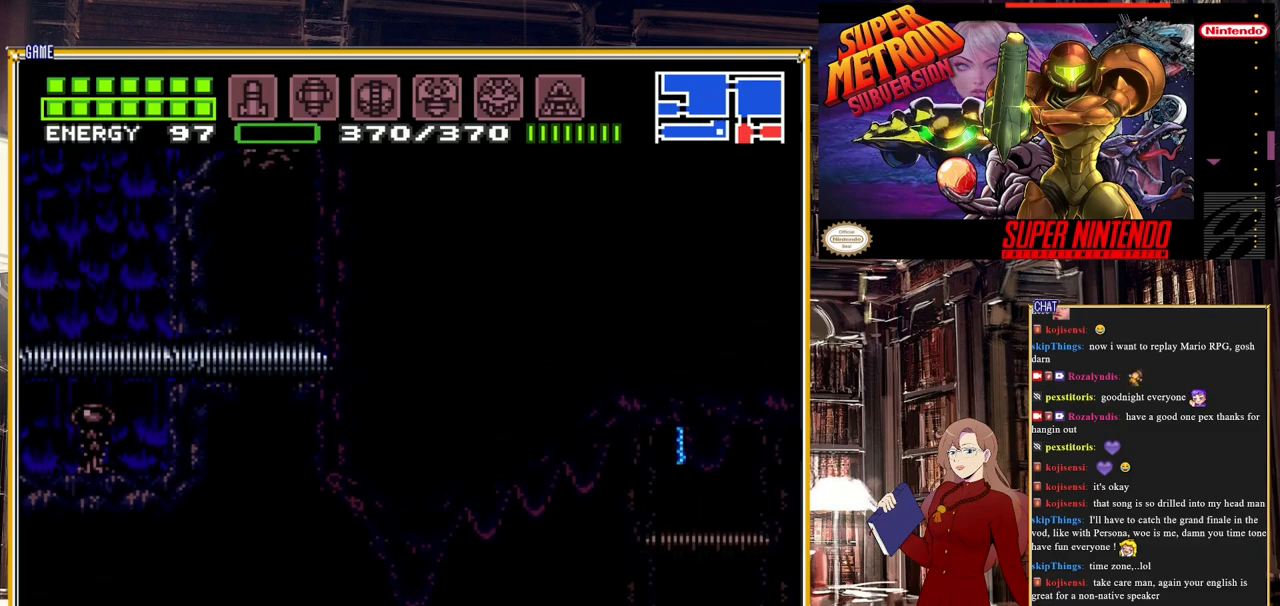
{"buttons": [], "events": [[33, "DPAD_DOWN", "up"], [50, "Y", "up"]]}
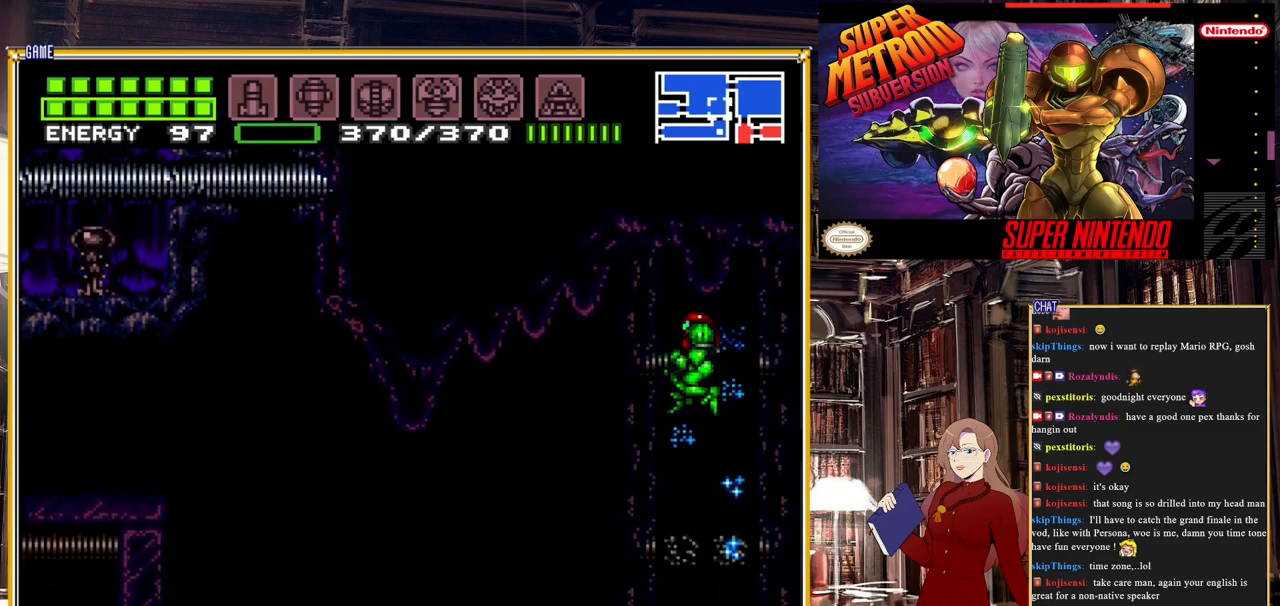
{"buttons": [], "events": []}
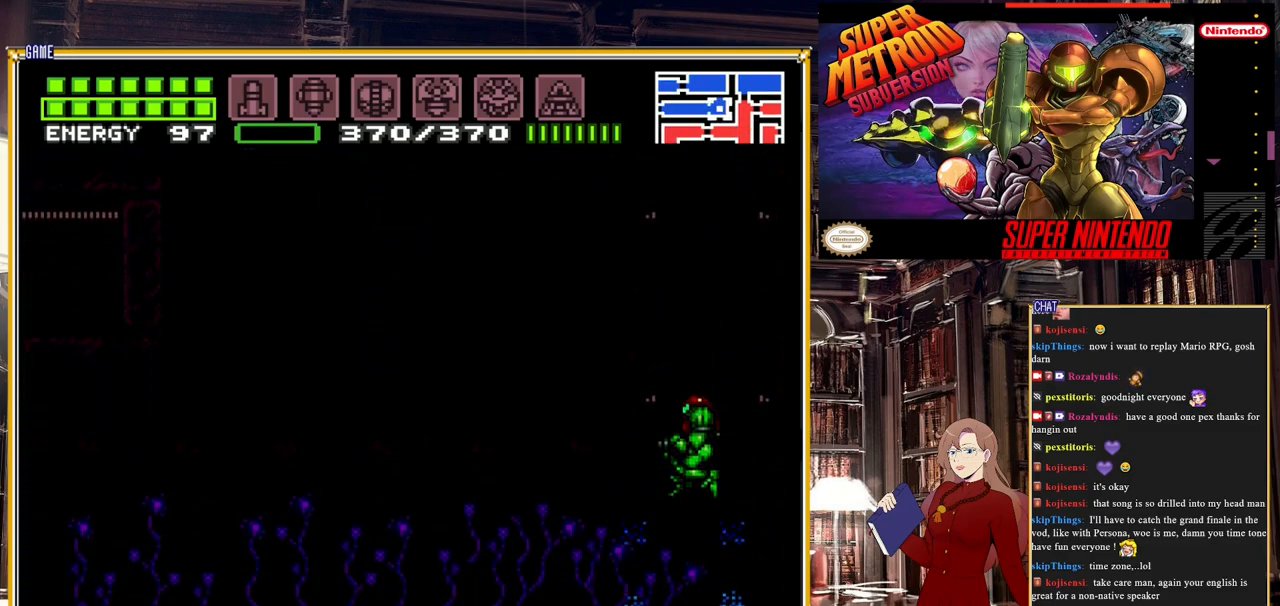
{"buttons": ["B", "DPAD_LEFT"], "events": [[83, "DPAD_LEFT", "down"], [117, "B", "down"], [383, "Y", "down"], [483, "Y", "up"]]}
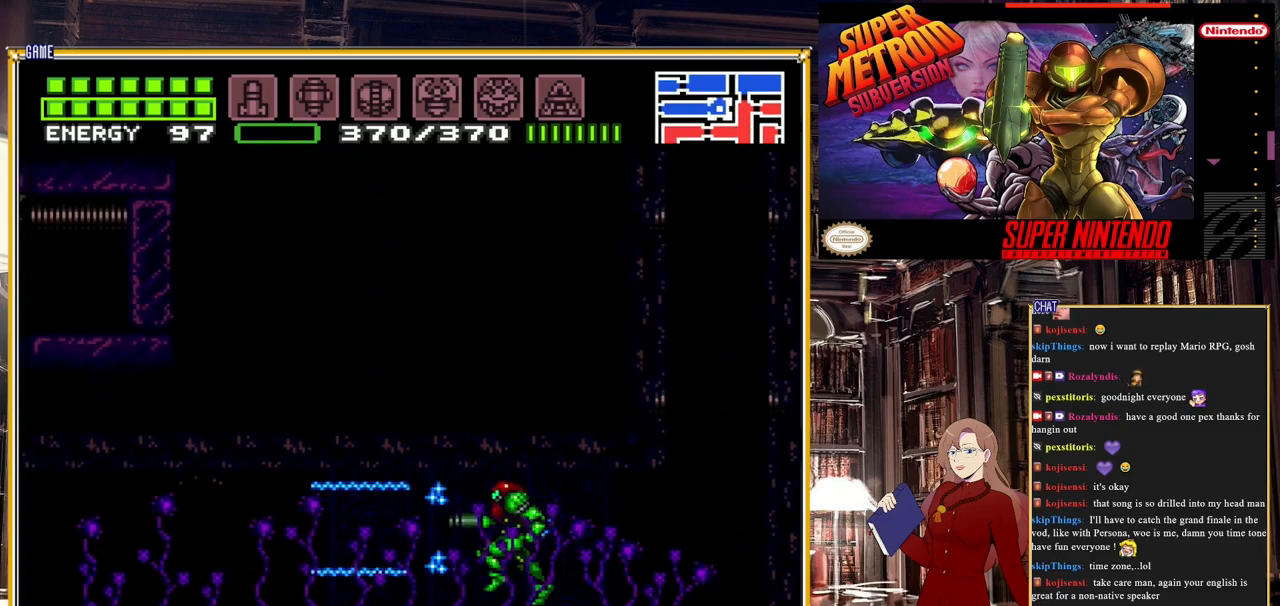
{"buttons": ["B", "Y", "DPAD_LEFT"], "events": [[167, "Y", "down"], [250, "Y", "up"], [433, "Y", "down"]]}
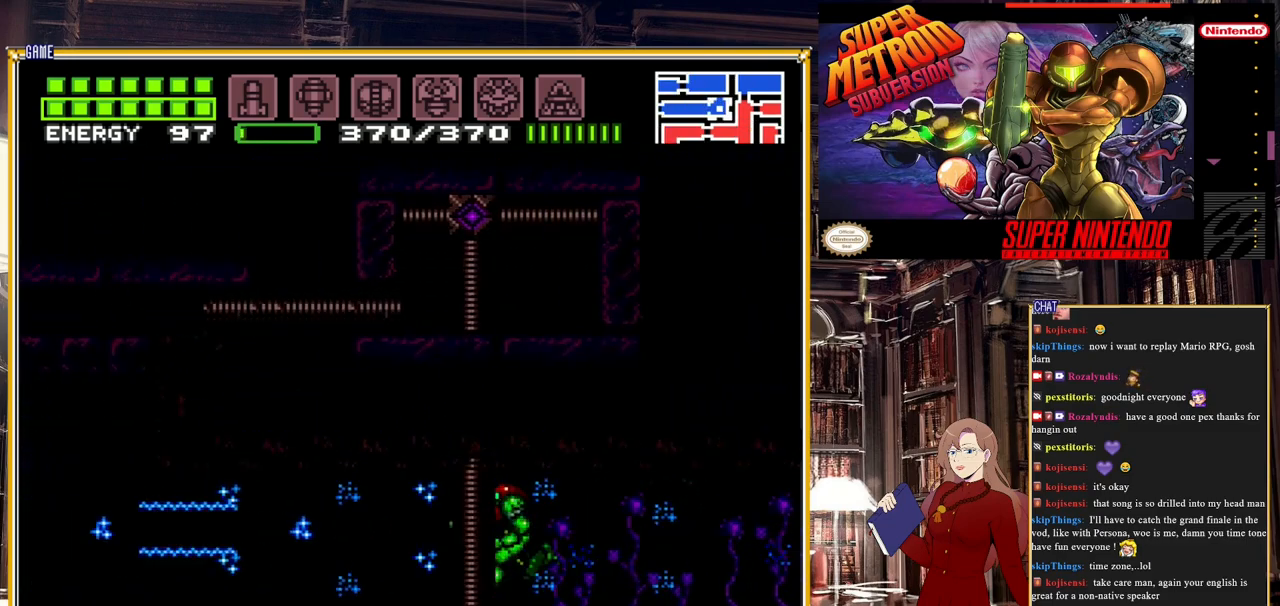
{"buttons": ["B", "DPAD_LEFT"], "events": [[50, "Y", "up"]]}
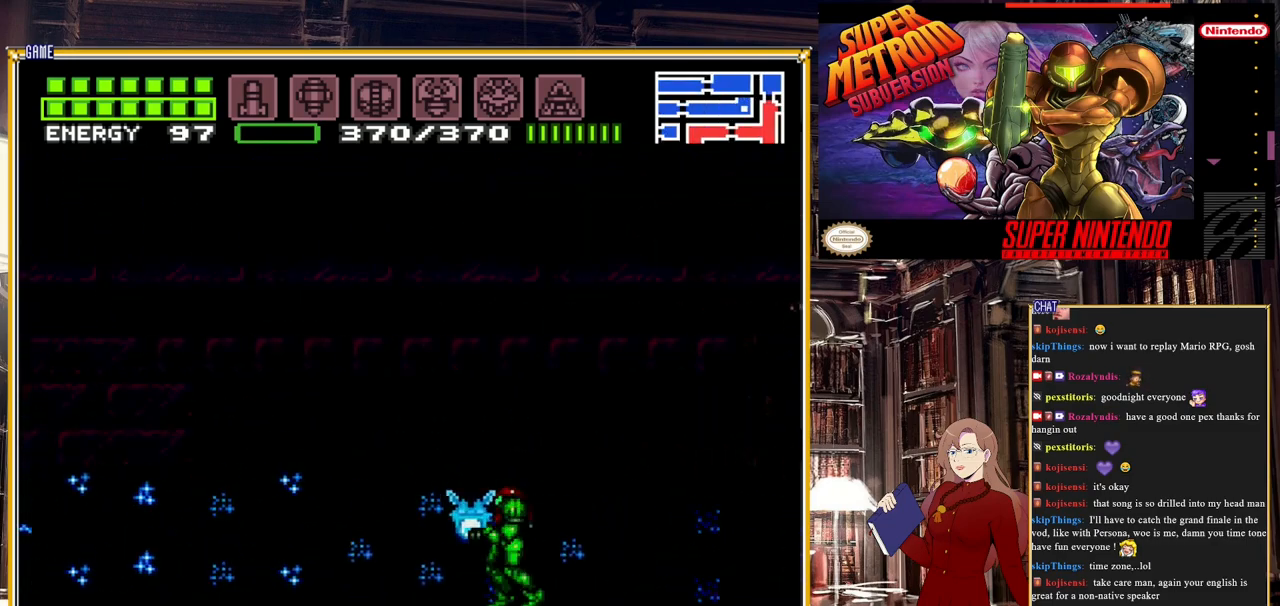
{"buttons": ["B", "DPAD_LEFT"], "events": [[250, "Y", "down"], [367, "Y", "up"]]}
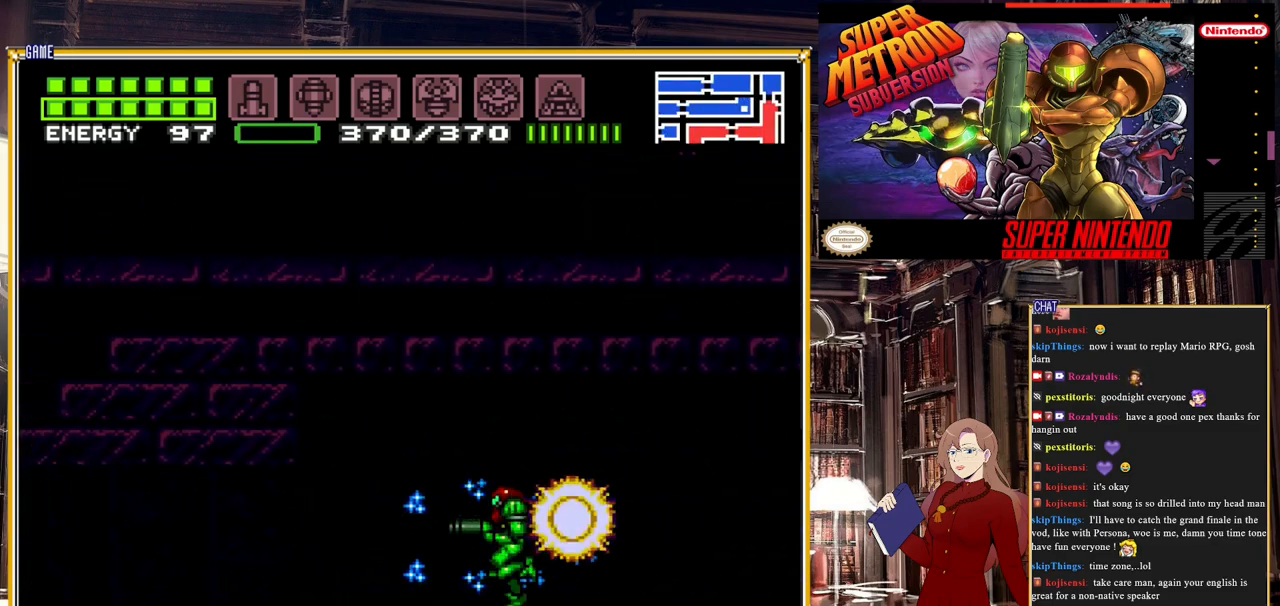
{"buttons": ["B", "DPAD_LEFT"], "events": [[183, "Y", "down"], [300, "Y", "up"]]}
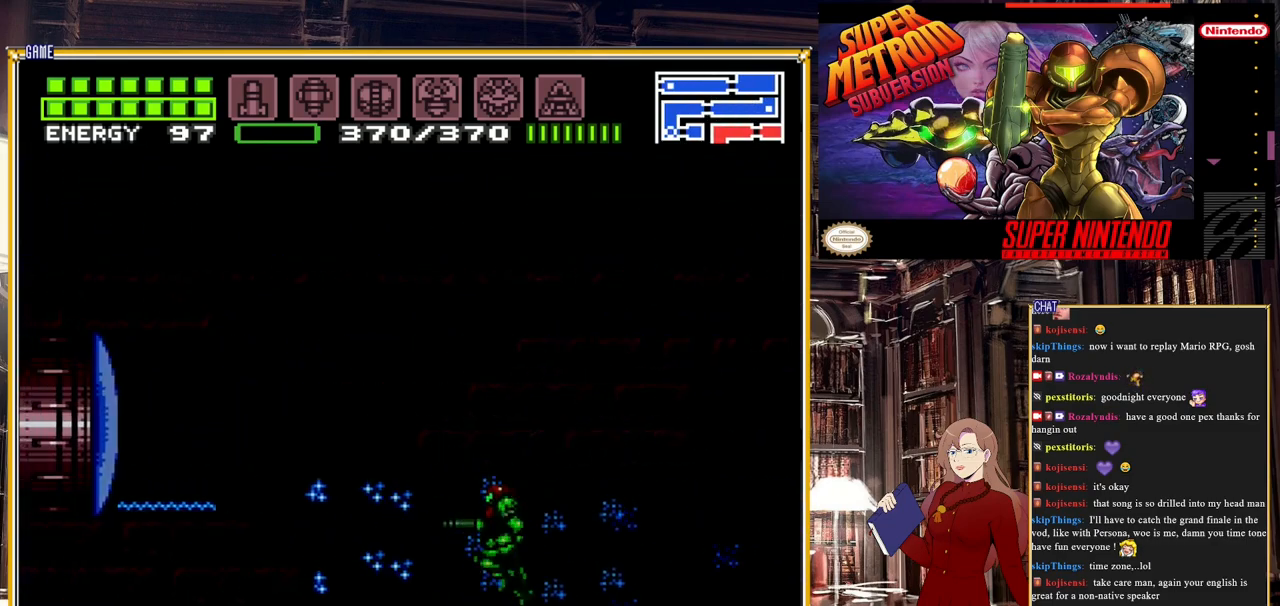
{"buttons": ["DPAD_LEFT"], "events": [[117, "A", "down"], [217, "B", "up"], [317, "A", "up"]]}
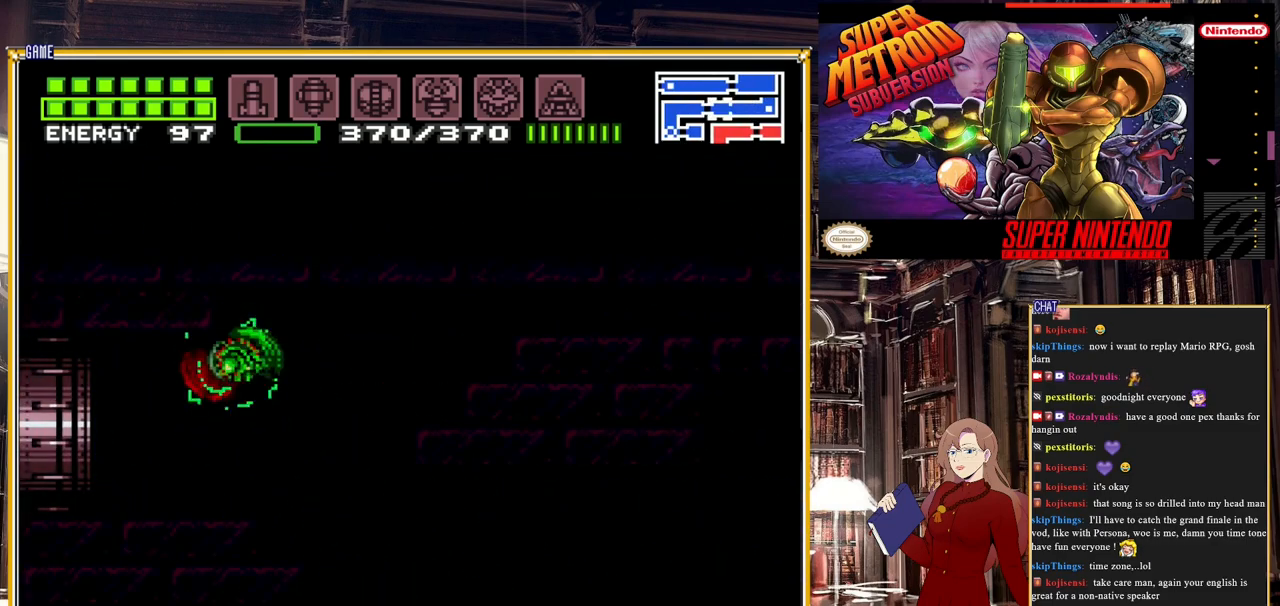
{"buttons": ["B", "DPAD_LEFT"], "events": [[383, "B", "down"]]}
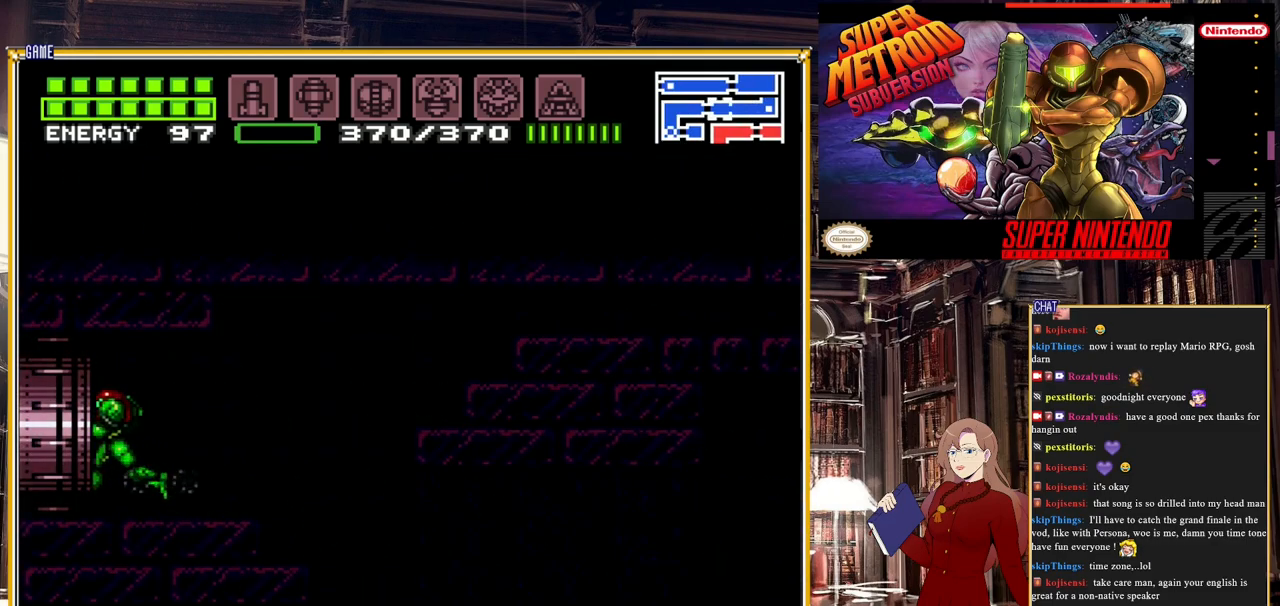
{"buttons": ["DPAD_LEFT"], "events": [[383, "B", "up"]]}
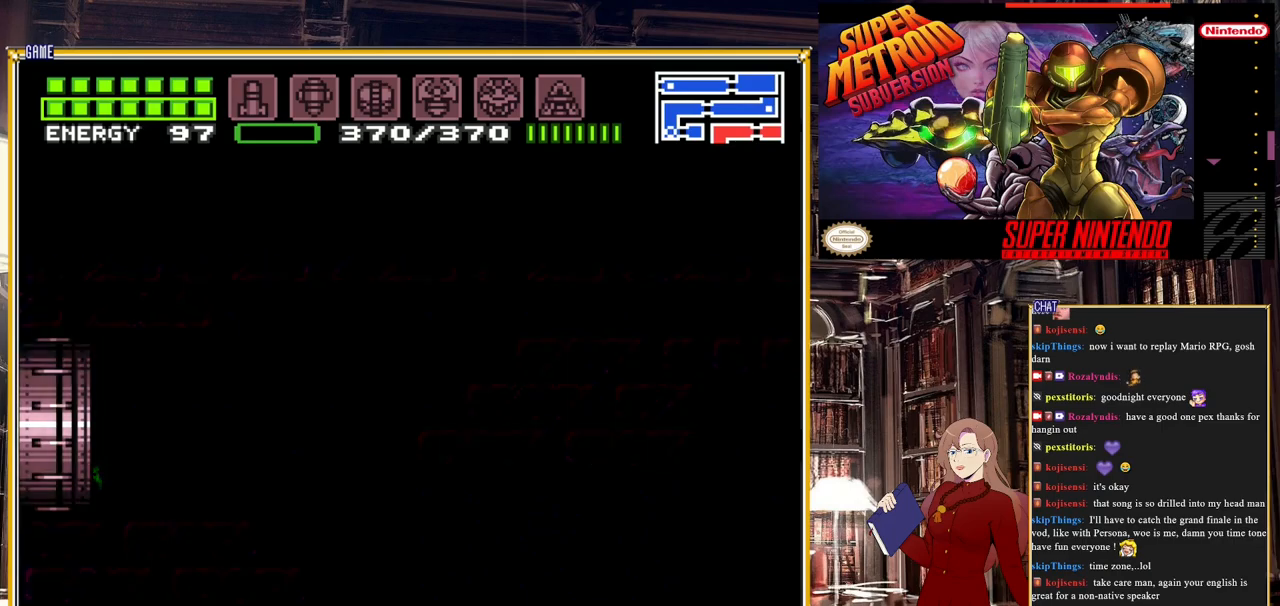
{"buttons": ["B", "DPAD_LEFT"], "events": [[33, "DPAD_LEFT", "up"], [250, "DPAD_LEFT", "down"], [500, "B", "down"]]}
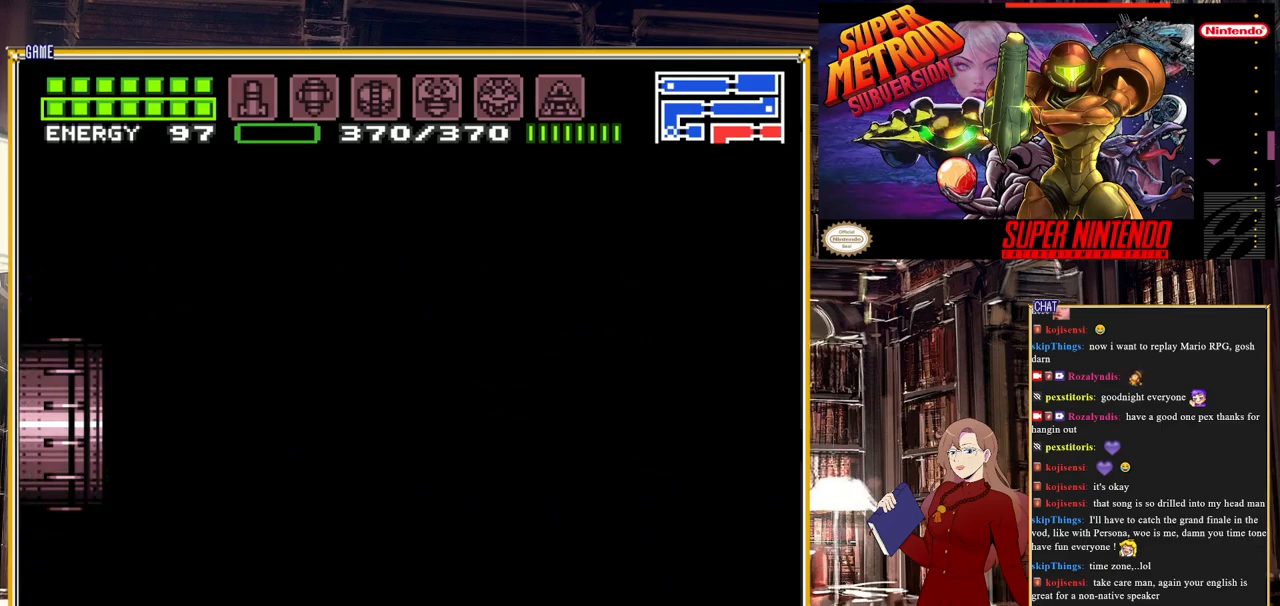
{"buttons": ["B", "DPAD_LEFT"], "events": []}
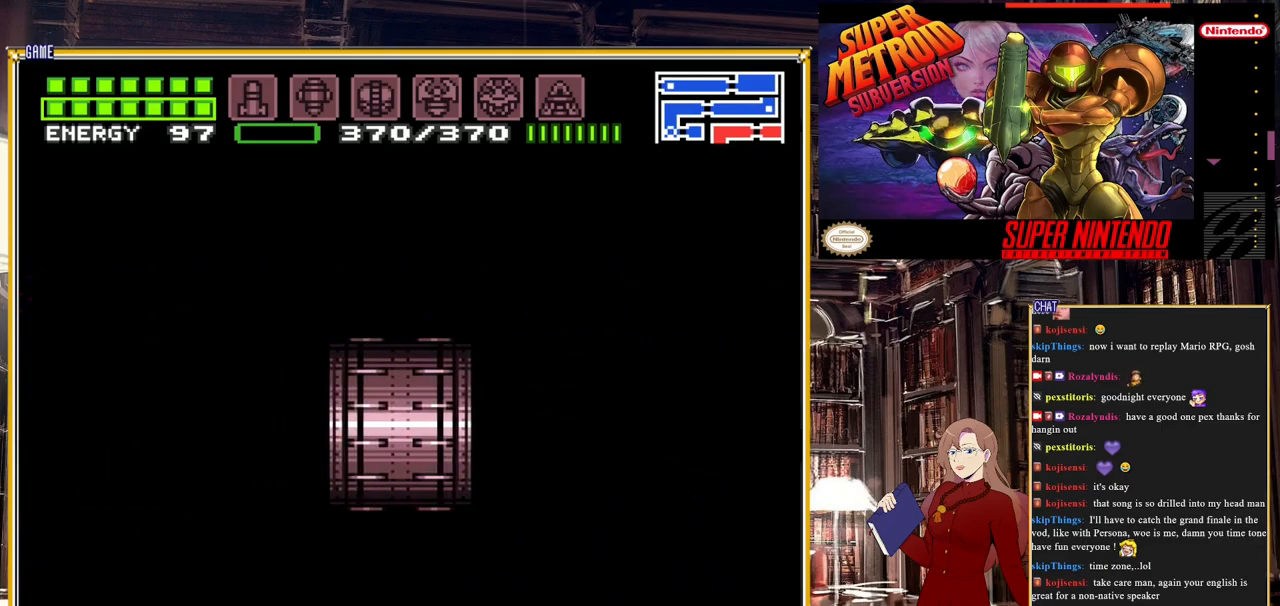
{"buttons": ["B", "DPAD_LEFT"], "events": []}
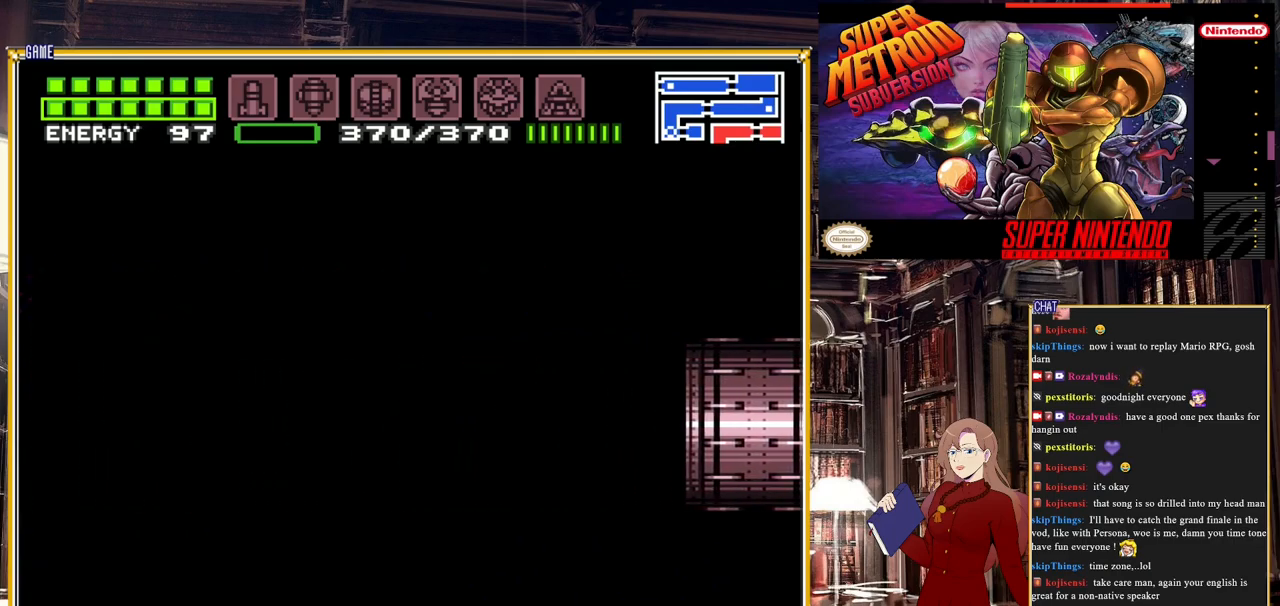
{"buttons": ["B", "DPAD_LEFT"], "events": []}
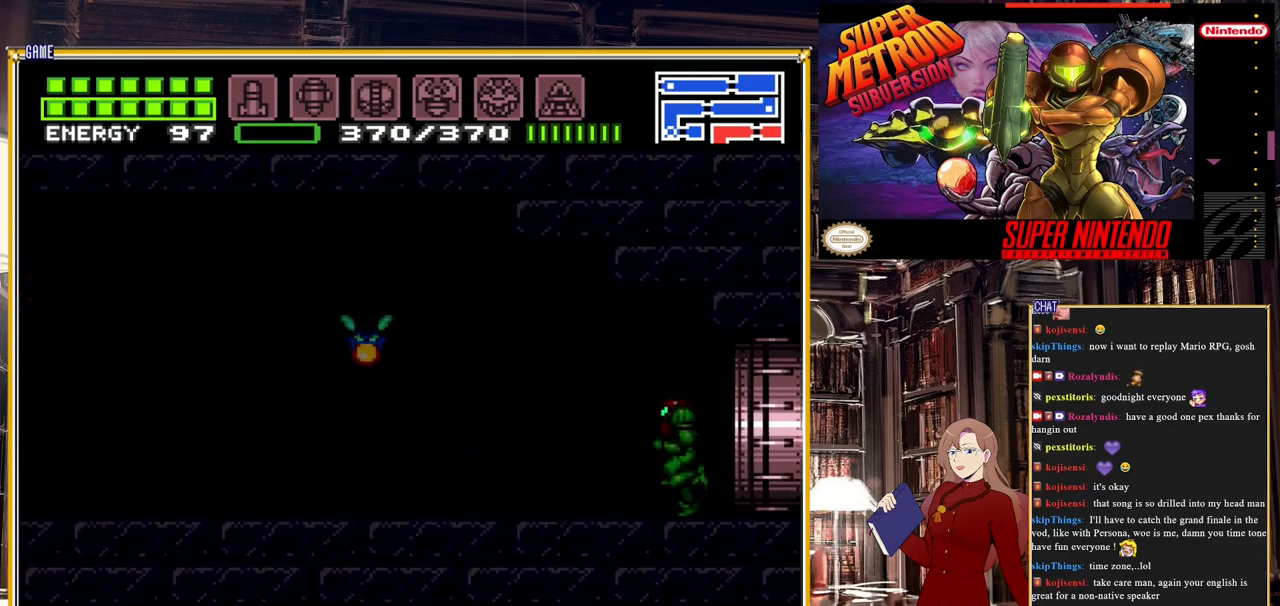
{"buttons": ["A", "B", "DPAD_LEFT"], "events": [[450, "A", "down"]]}
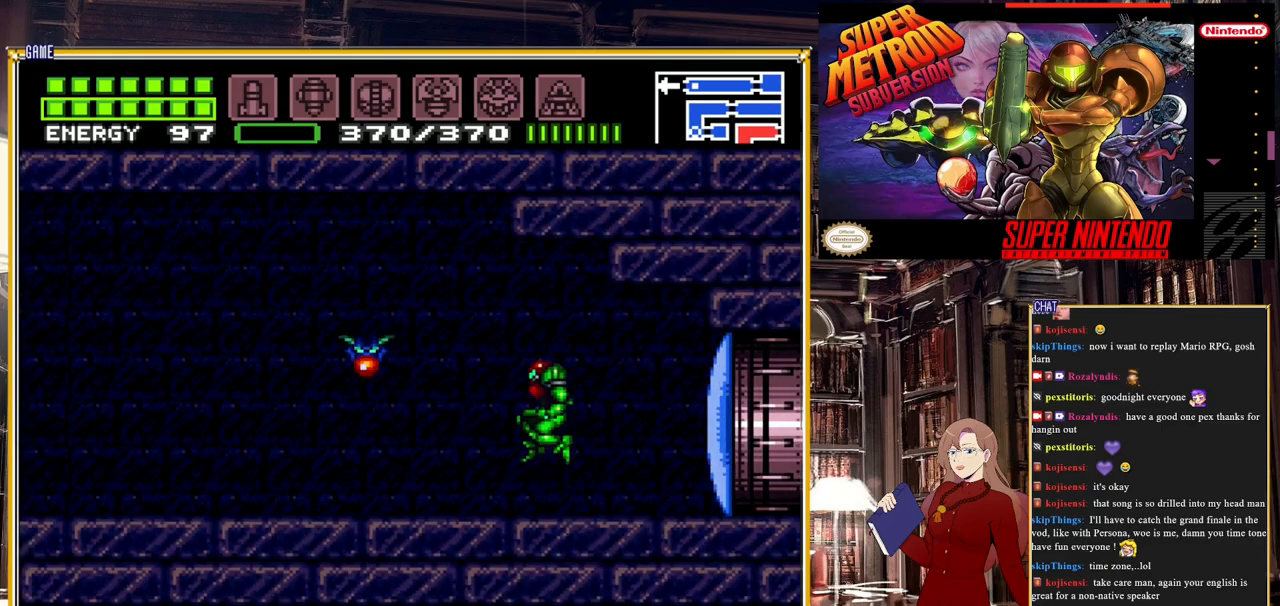
{"buttons": ["B", "DPAD_LEFT"], "events": [[67, "A", "up"]]}
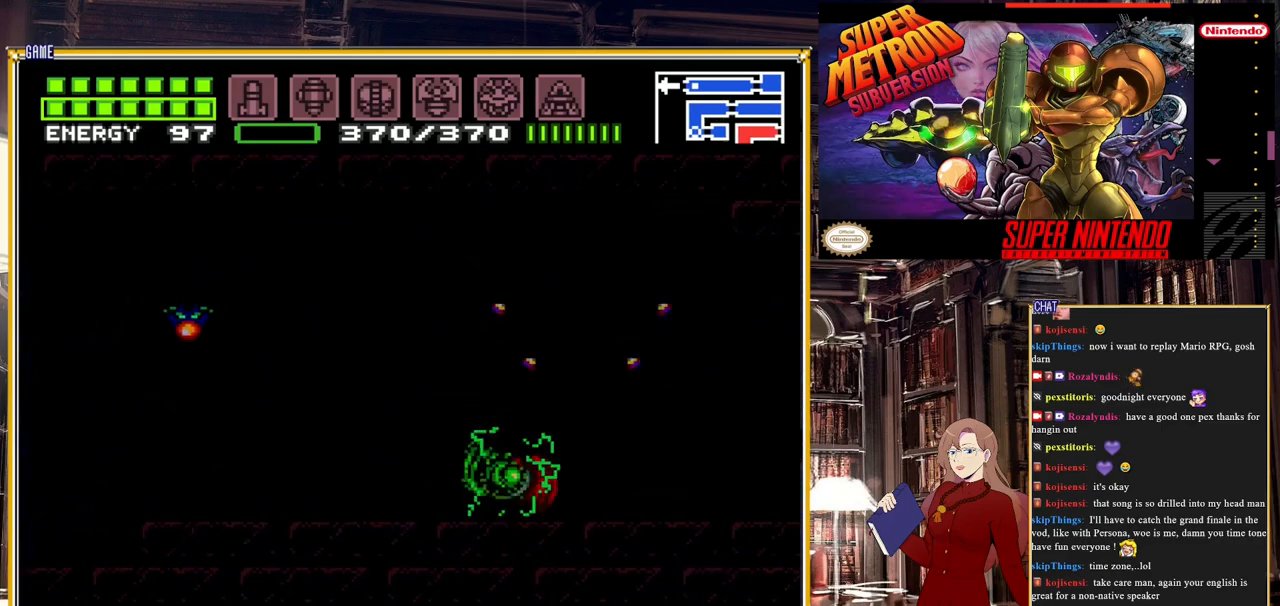
{"buttons": ["B", "DPAD_LEFT"], "events": []}
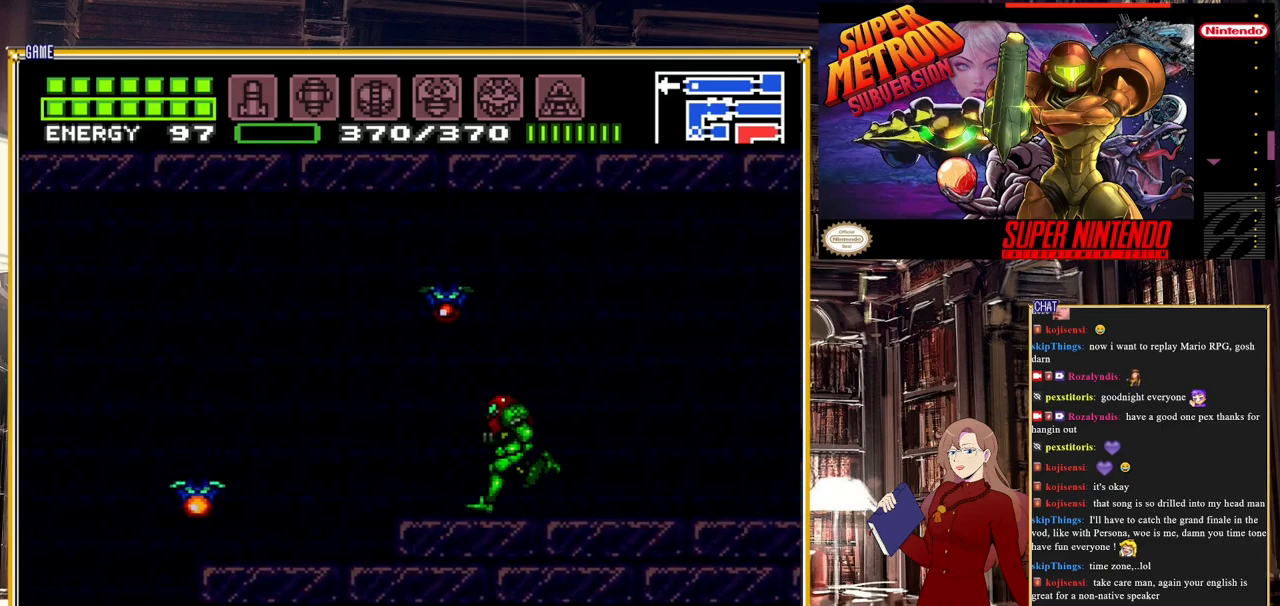
{"buttons": ["A", "B", "DPAD_LEFT"], "events": [[50, "A", "down"], [133, "A", "up"], [483, "A", "down"]]}
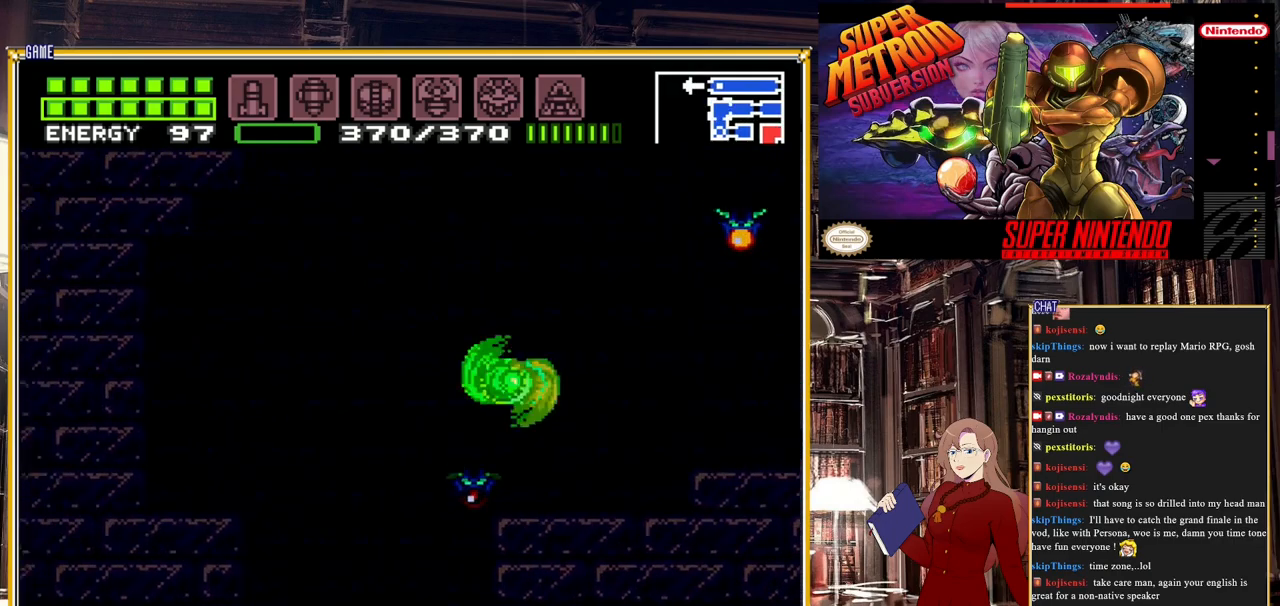
{"buttons": [], "events": [[100, "A", "up"], [100, "B", "up"], [200, "DPAD_LEFT", "up"]]}
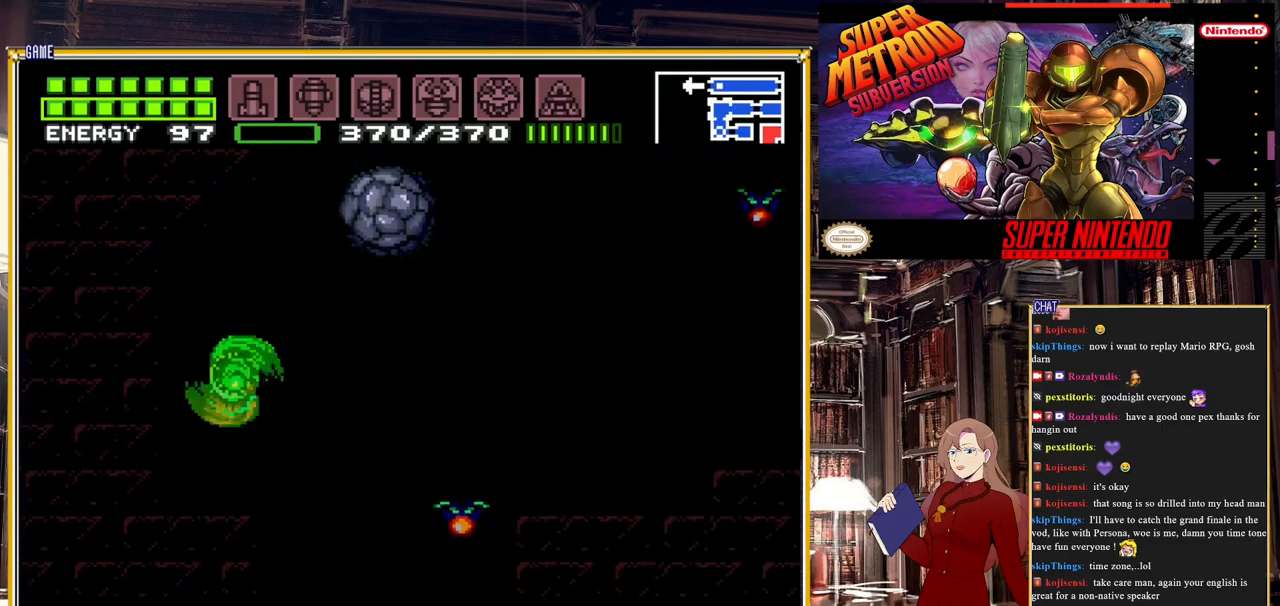
{"buttons": ["DPAD_RIGHT"], "events": [[17, "DPAD_RIGHT", "down"], [217, "DPAD_RIGHT", "up"], [483, "DPAD_RIGHT", "down"]]}
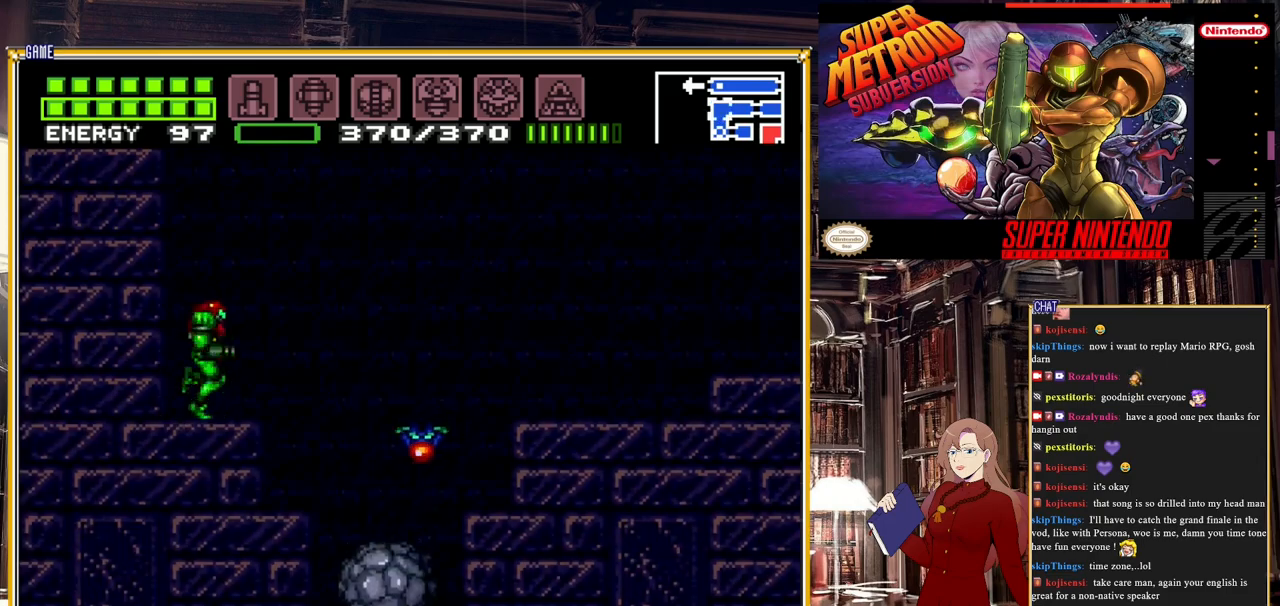
{"buttons": ["DPAD_RIGHT"], "events": [[167, "DPAD_RIGHT", "up"], [333, "A", "down"], [450, "A", "up"], [450, "DPAD_RIGHT", "down"]]}
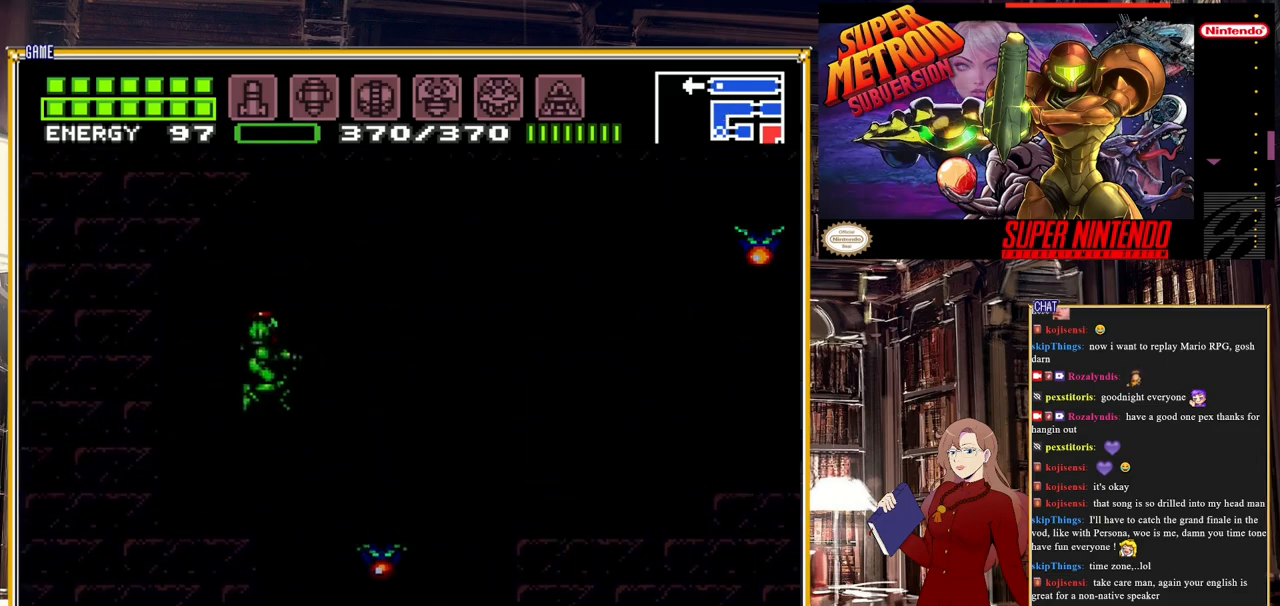
{"buttons": ["DPAD_LEFT"], "events": [[100, "A", "down"], [183, "A", "up"], [283, "DPAD_RIGHT", "up"], [433, "DPAD_LEFT", "down"]]}
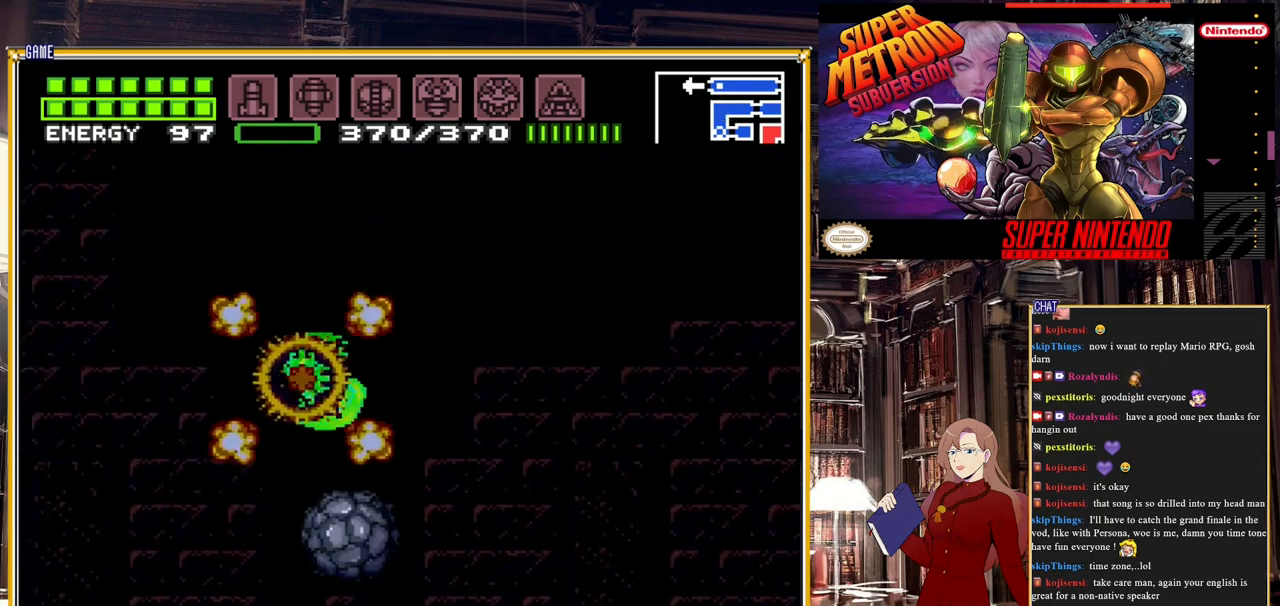
{"buttons": [], "events": [[17, "DPAD_LEFT", "up"]]}
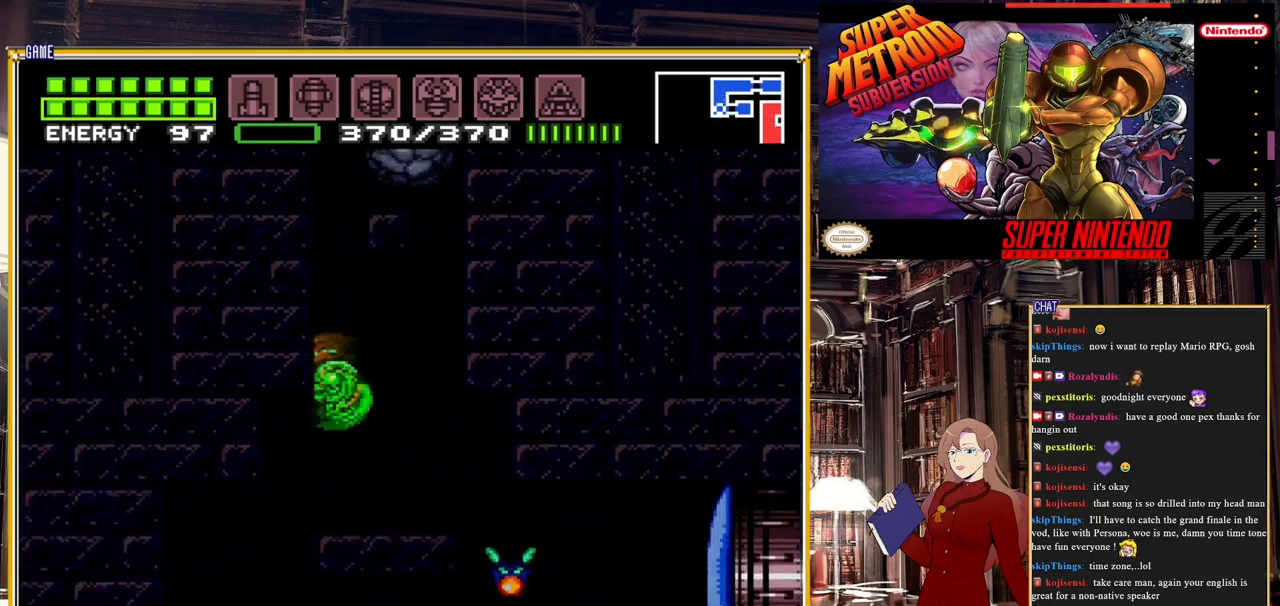
{"buttons": ["DPAD_LEFT"], "events": [[333, "DPAD_LEFT", "down"]]}
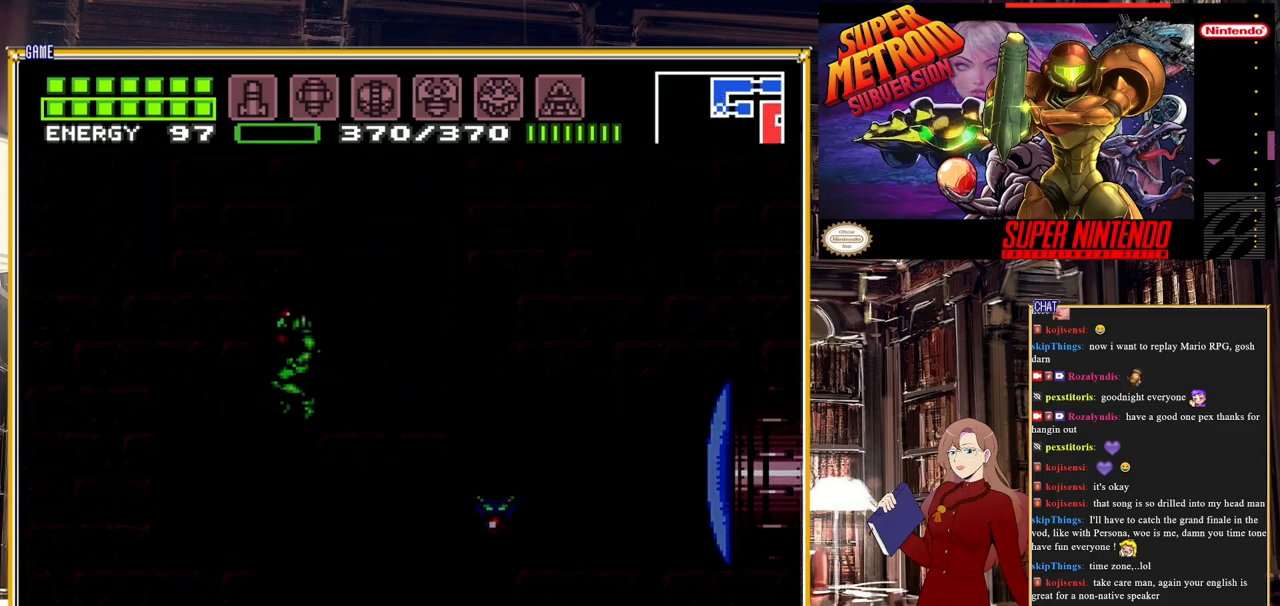
{"buttons": ["DPAD_LEFT"], "events": [[17, "DPAD_LEFT", "up"], [200, "DPAD_DOWN", "down"], [267, "DPAD_DOWN", "up"], [350, "DPAD_DOWN", "down"], [400, "DPAD_LEFT", "down"], [433, "DPAD_DOWN", "up"]]}
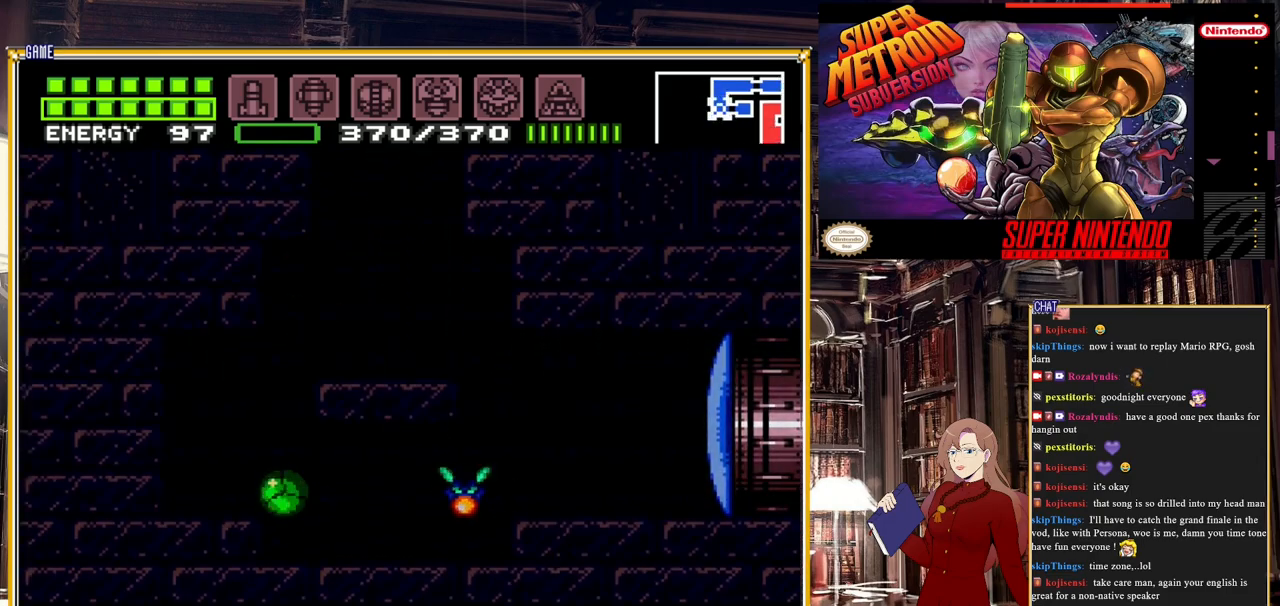
{"buttons": ["DPAD_LEFT"], "events": [[267, "A", "down"], [467, "A", "up"]]}
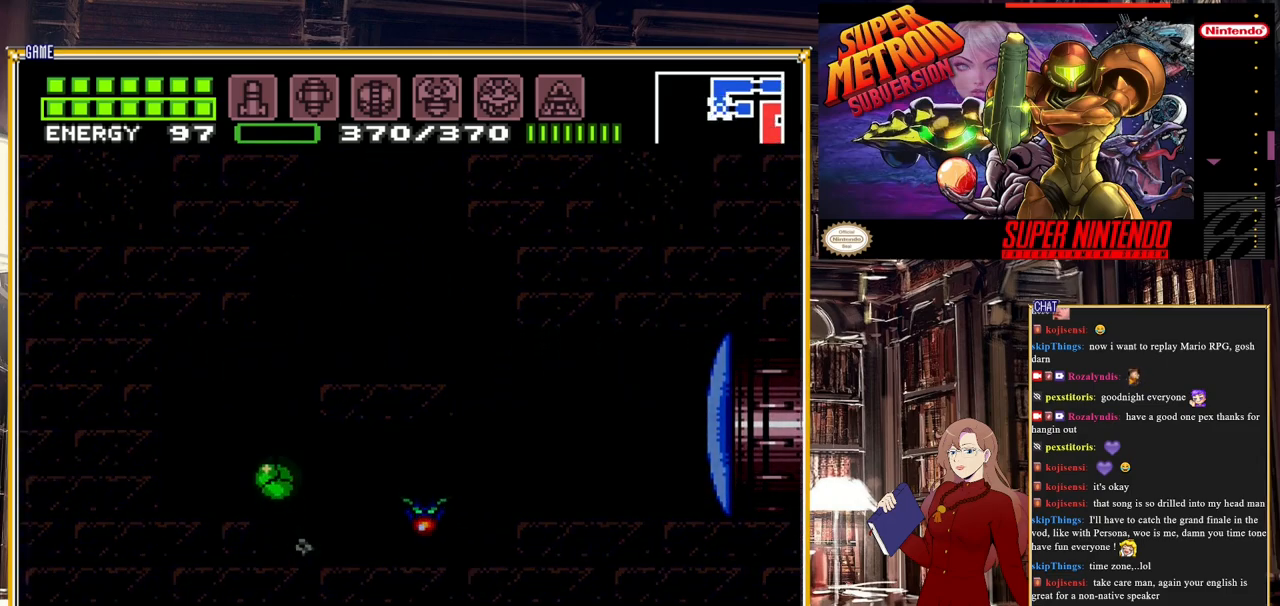
{"buttons": ["Y", "DPAD_LEFT"], "events": [[200, "A", "down"], [267, "A", "up"], [500, "Y", "down"]]}
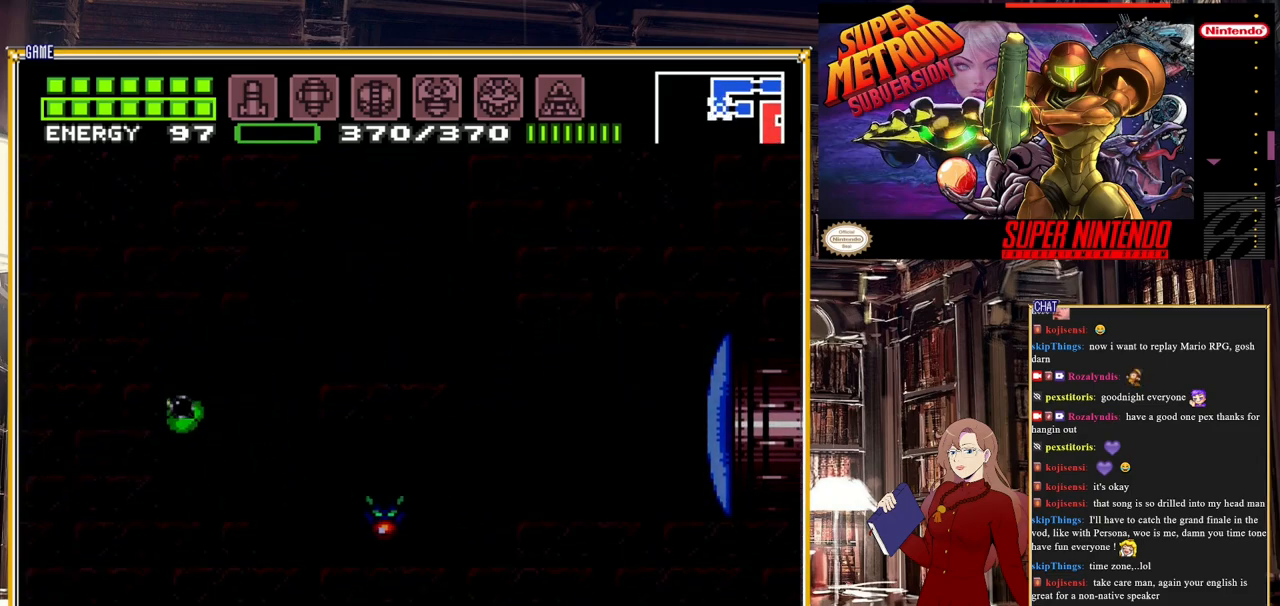
{"buttons": [], "events": [[133, "Y", "up"], [233, "Y", "down"], [283, "DPAD_LEFT", "up"], [383, "Y", "up"]]}